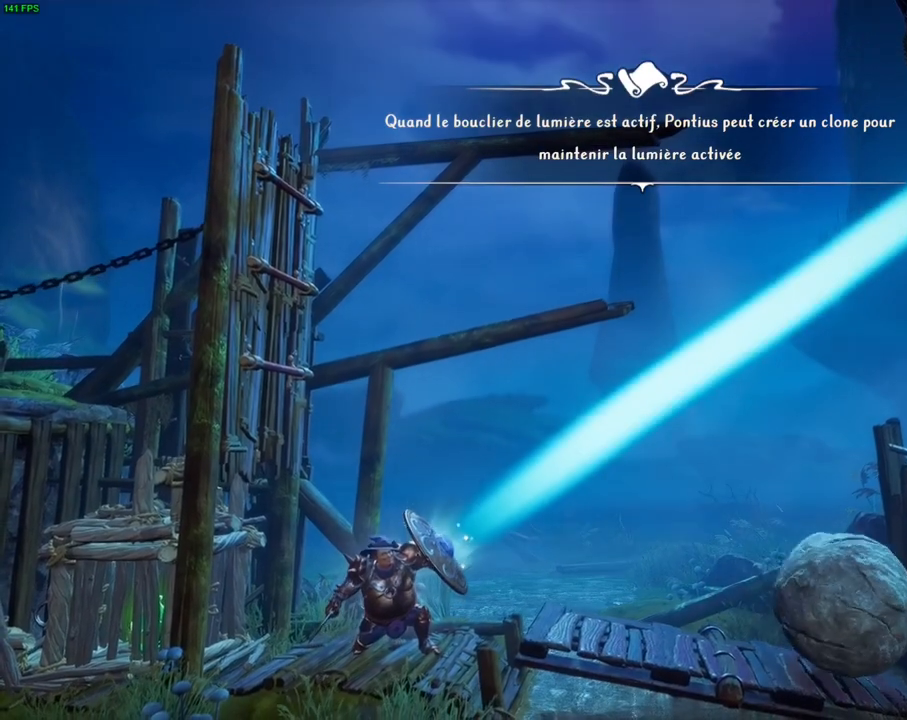
Gameplay with a controller (PlayStation layout); each line is a JSON object with the inputs held at the frame after it (dt_ms = milliseconds from this image to that frame). "events" lists button and stick changes between this image and that frame as [ms after this image, input, new state], when the widget could be followed in between.
{"dt_ms": 500, "buttons": [], "left_stick": "center", "right_stick": "up-right", "events": []}
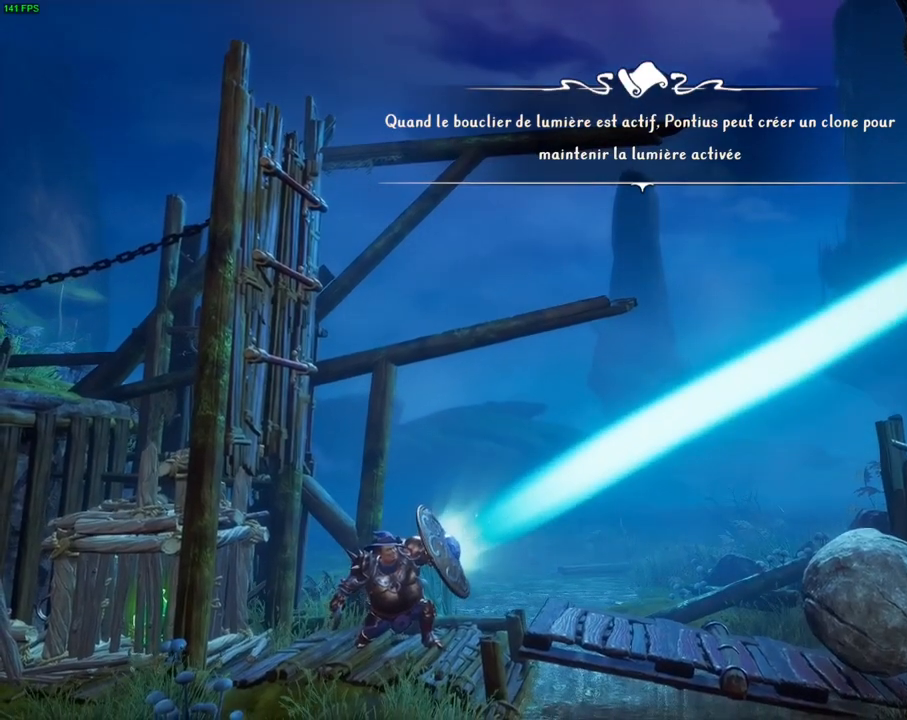
{"dt_ms": 500, "buttons": ["DPAD_DOWN"], "left_stick": "center", "right_stick": "up-right", "events": [[133, "DPAD_DOWN", "down"]]}
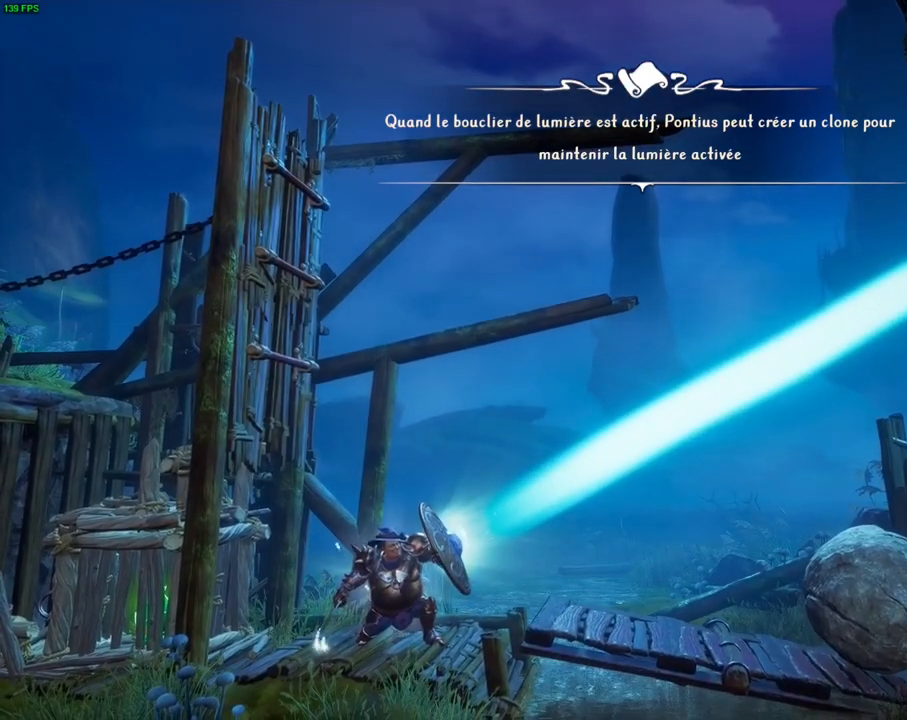
{"dt_ms": 1000, "buttons": [], "left_stick": "right", "right_stick": "center", "events": [[367, "DPAD_DOWN", "up"], [450, "right_stick", "center"], [483, "left_stick", "right"], [567, "CROSS", "down"], [900, "CROSS", "up"]]}
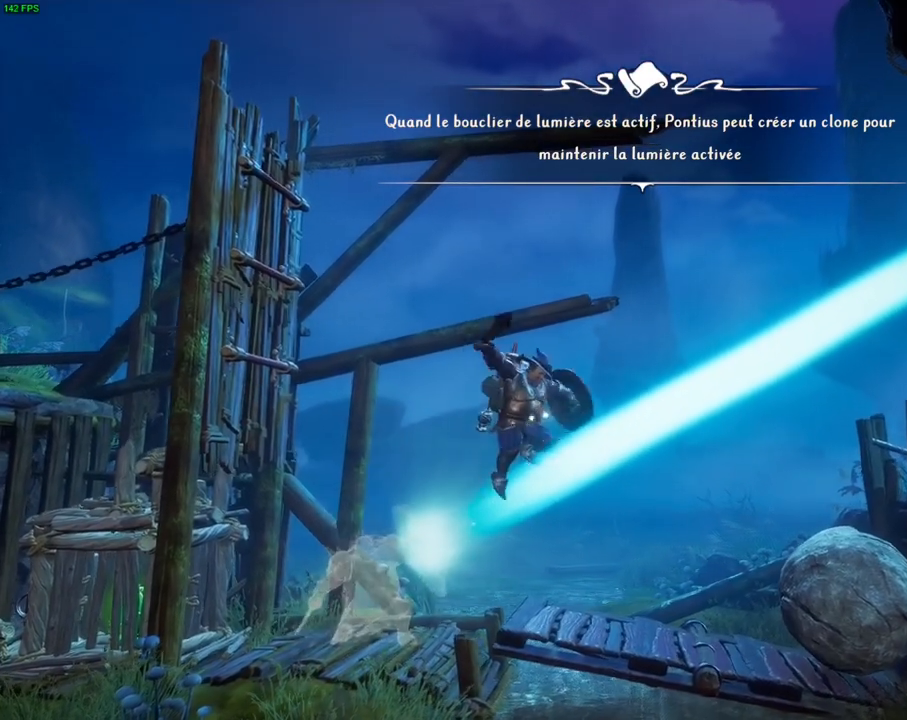
{"dt_ms": 500, "buttons": [], "left_stick": "right", "right_stick": "center", "events": [[67, "CIRCLE", "down"], [183, "CIRCLE", "up"], [217, "left_stick", "center"], [317, "left_stick", "right"]]}
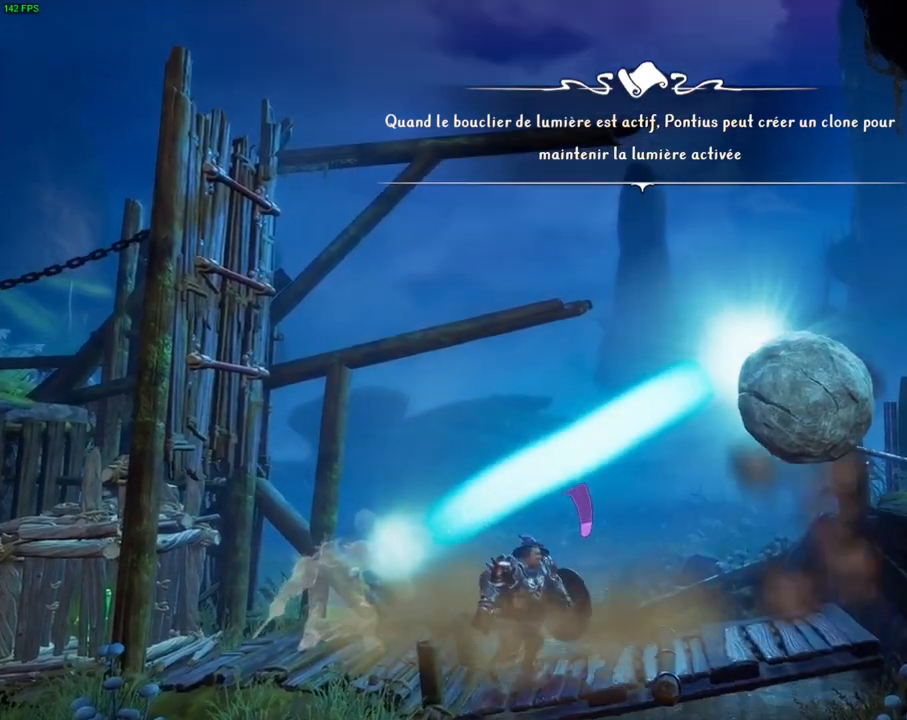
{"dt_ms": 500, "buttons": ["TRIANGLE"], "left_stick": "right", "right_stick": "center", "events": [[183, "left_stick", "center"], [217, "CROSS", "down"], [250, "left_stick", "right"], [467, "CROSS", "up"], [500, "TRIANGLE", "down"]]}
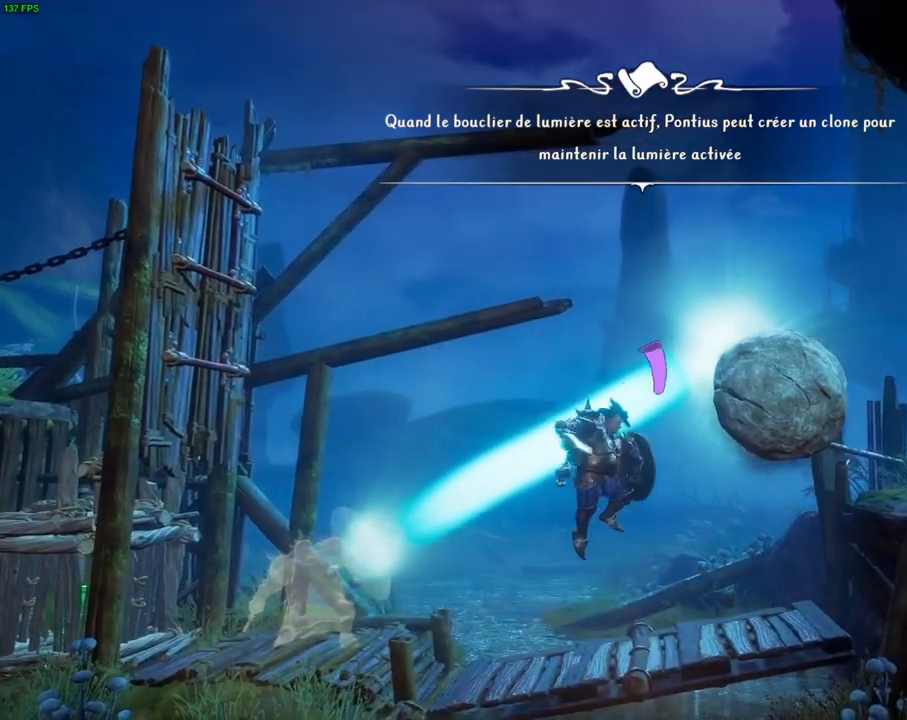
{"dt_ms": 500, "buttons": [], "left_stick": "right", "right_stick": "center", "events": [[150, "TRIANGLE", "up"]]}